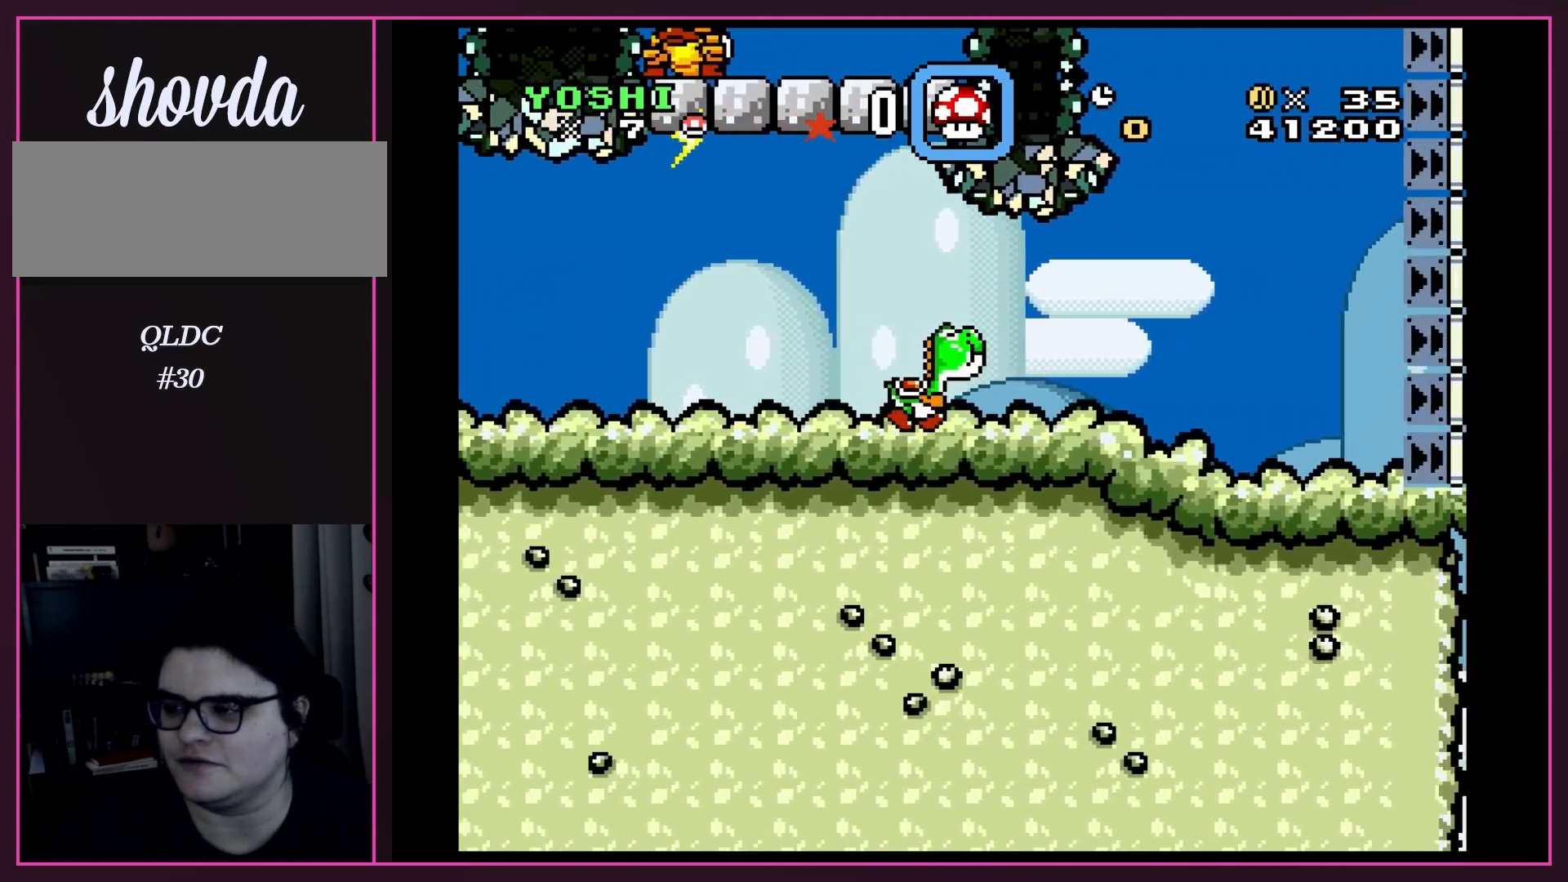
Gameplay with a controller (Nintendo layout); each line is a JSON object with the inputs held at the frame after it. "events" lists button and stick changes between this image and that frame as [ms after this image, input, new state], when the widget could be followed in between. Not read: L3 R3.
{"buttons": ["Y", "DPAD_RIGHT"], "events": []}
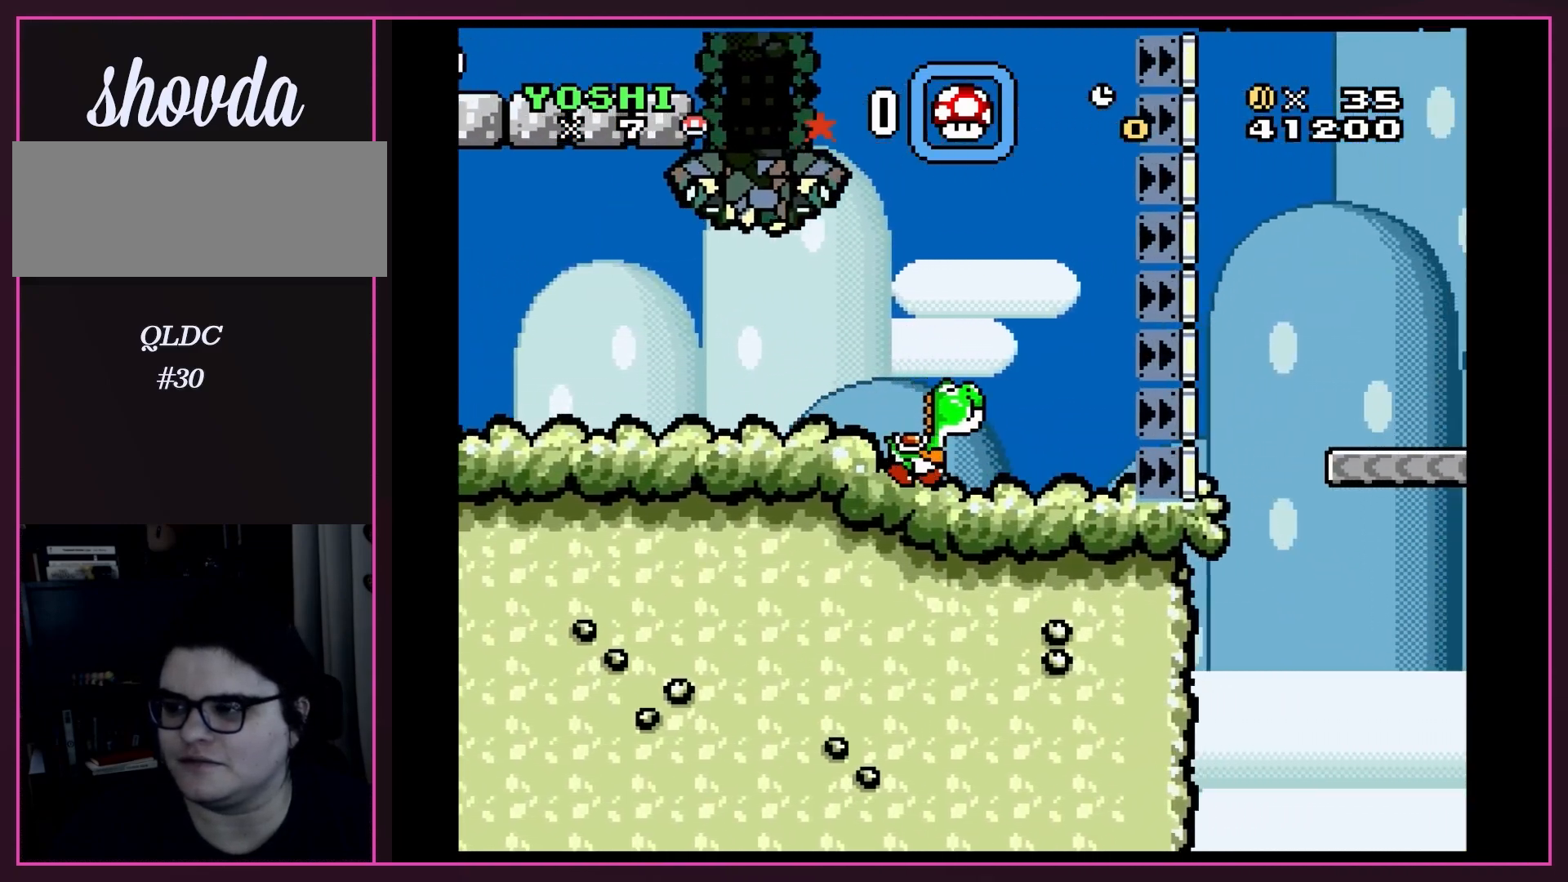
{"buttons": ["B", "Y", "DPAD_RIGHT"], "events": [[283, "B", "down"]]}
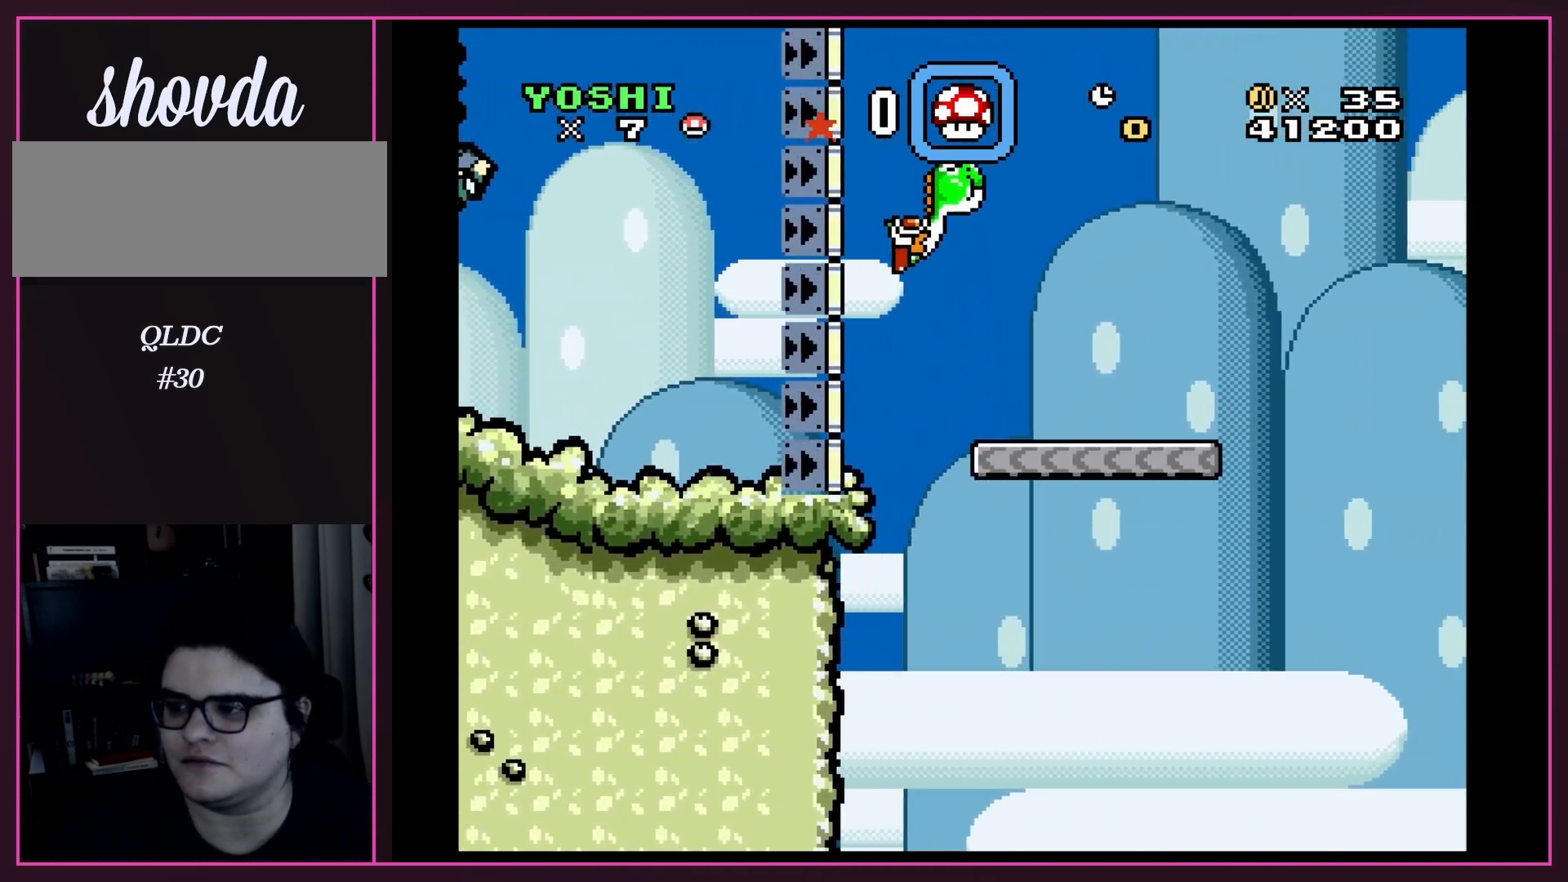
{"buttons": ["B", "Y", "DPAD_RIGHT"], "events": [[167, "DPAD_RIGHT", "up"], [167, "DPAD_UP", "down"], [200, "DPAD_LEFT", "down"], [200, "DPAD_UP", "up"], [383, "DPAD_LEFT", "up"], [483, "DPAD_RIGHT", "down"]]}
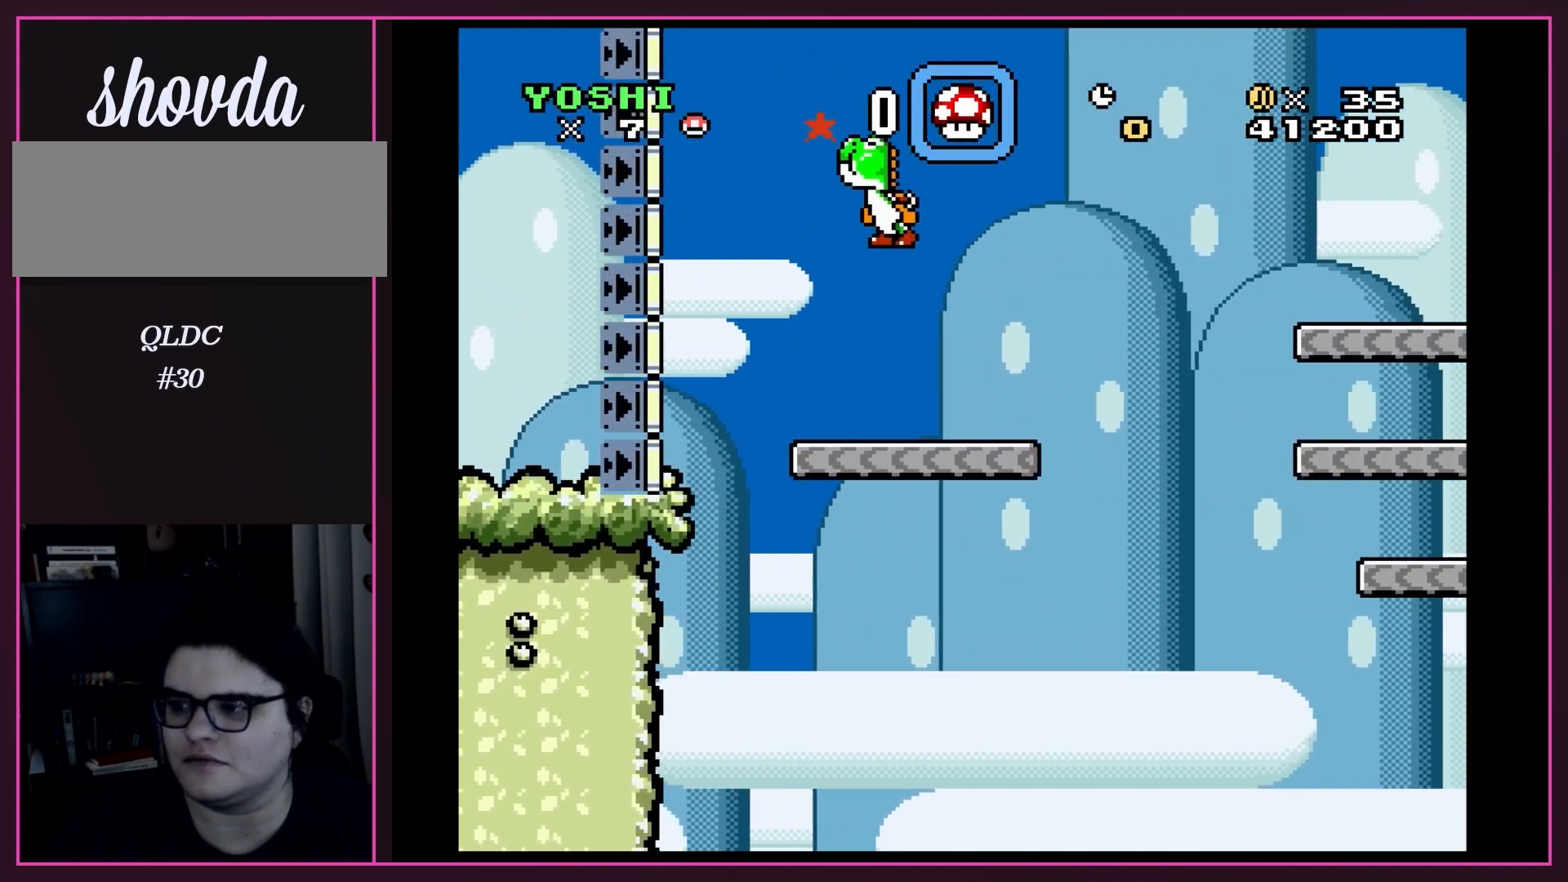
{"buttons": ["B", "Y", "DPAD_RIGHT"], "events": [[33, "B", "up"], [300, "B", "down"]]}
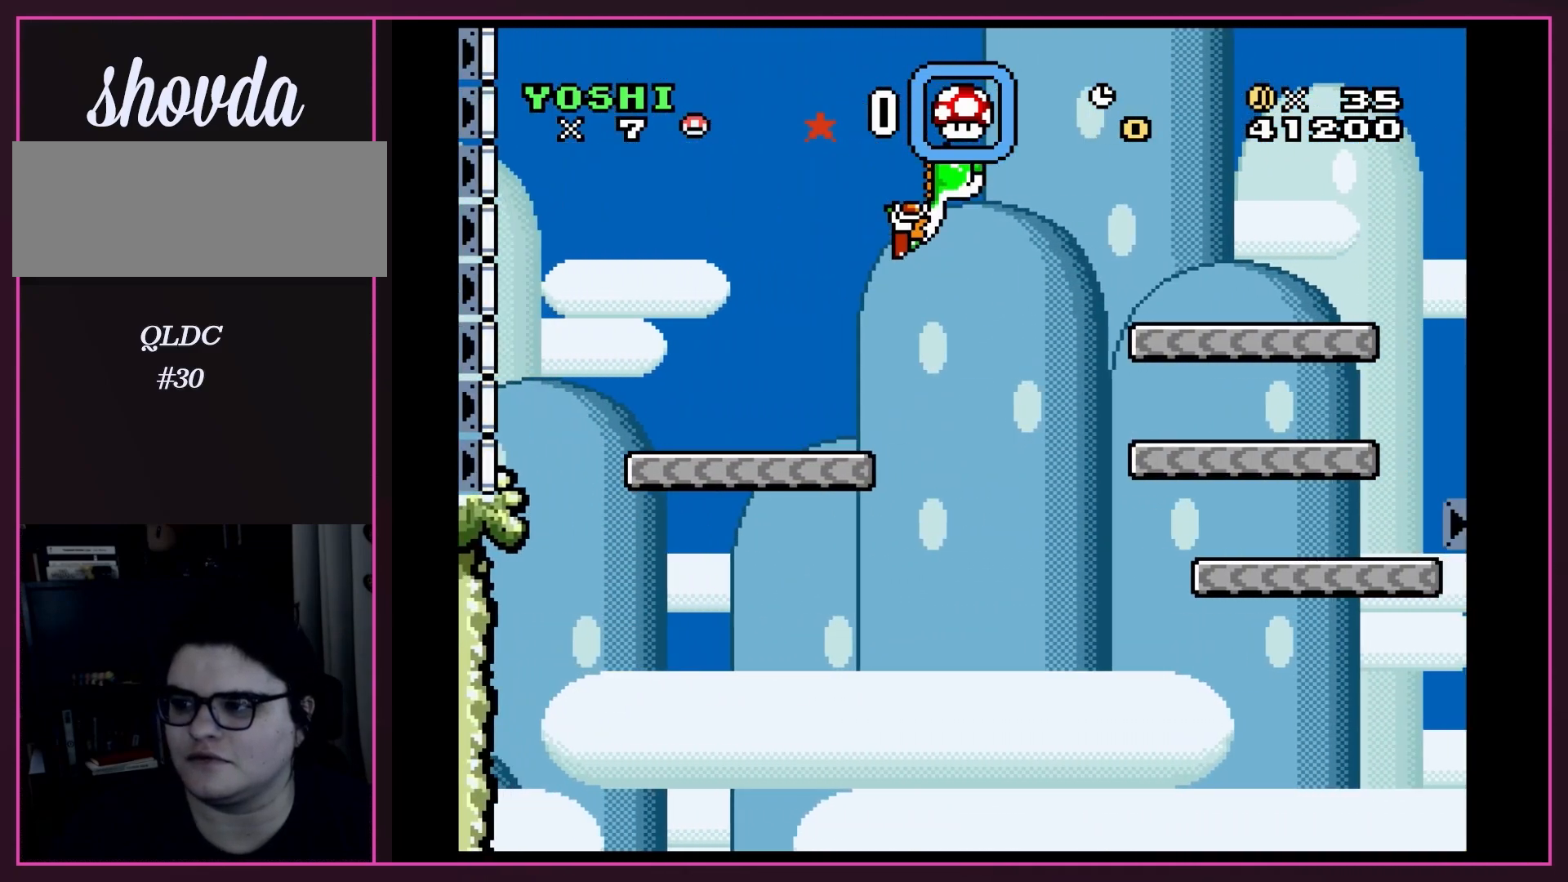
{"buttons": ["Y", "DPAD_RIGHT"], "events": [[267, "B", "up"], [383, "Y", "up"], [483, "Y", "down"]]}
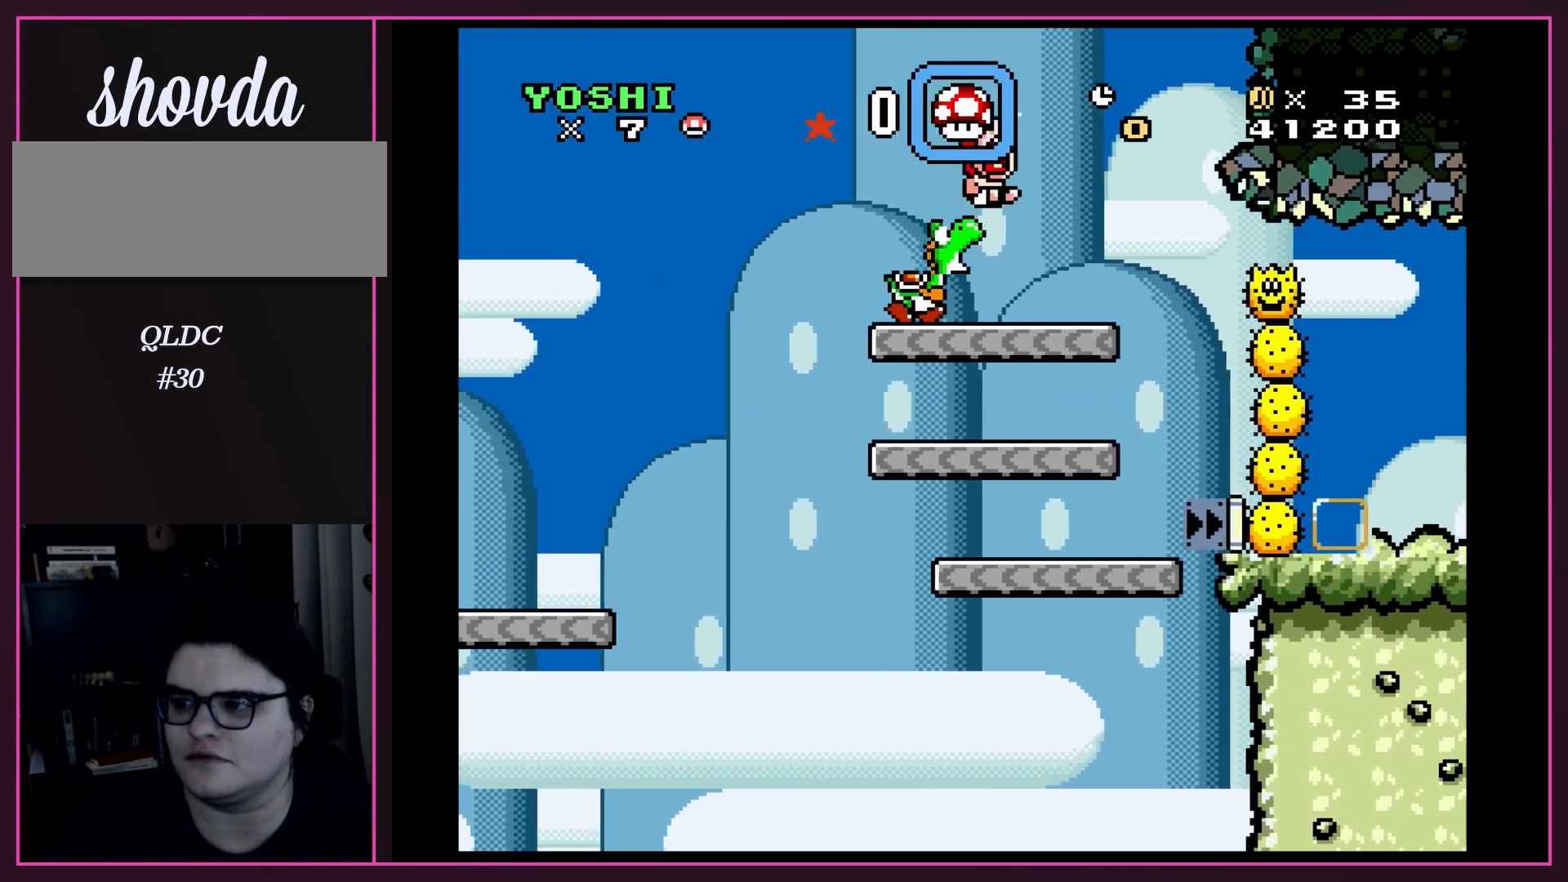
{"buttons": ["Y"], "events": [[33, "DPAD_RIGHT", "up"], [300, "Y", "up"], [383, "Y", "down"]]}
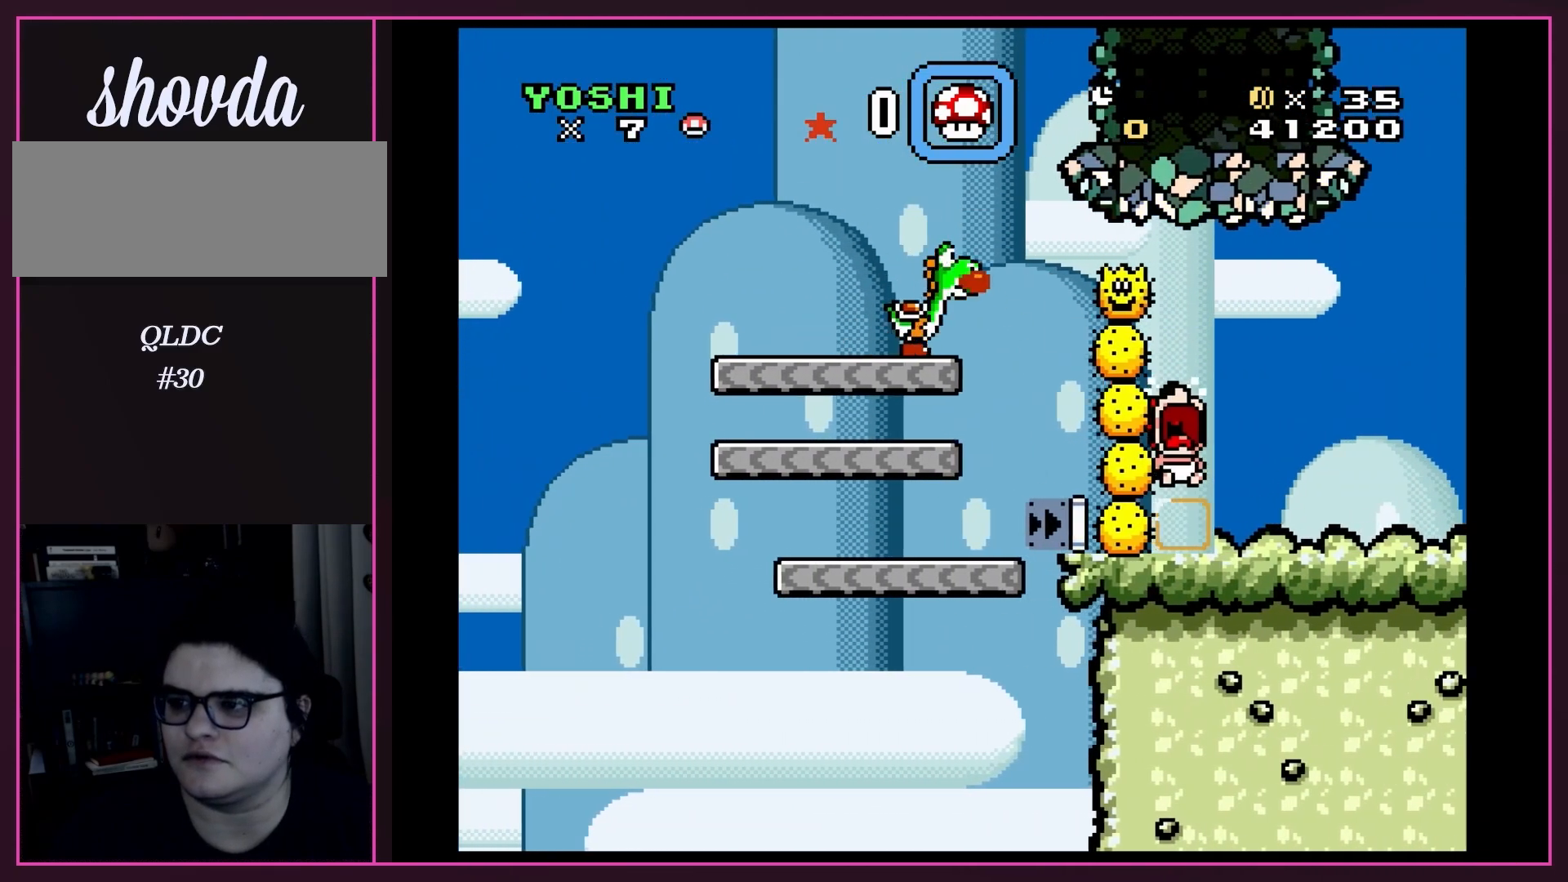
{"buttons": ["Y"], "events": [[250, "Y", "up"], [317, "Y", "down"], [450, "Y", "up"], [500, "Y", "down"]]}
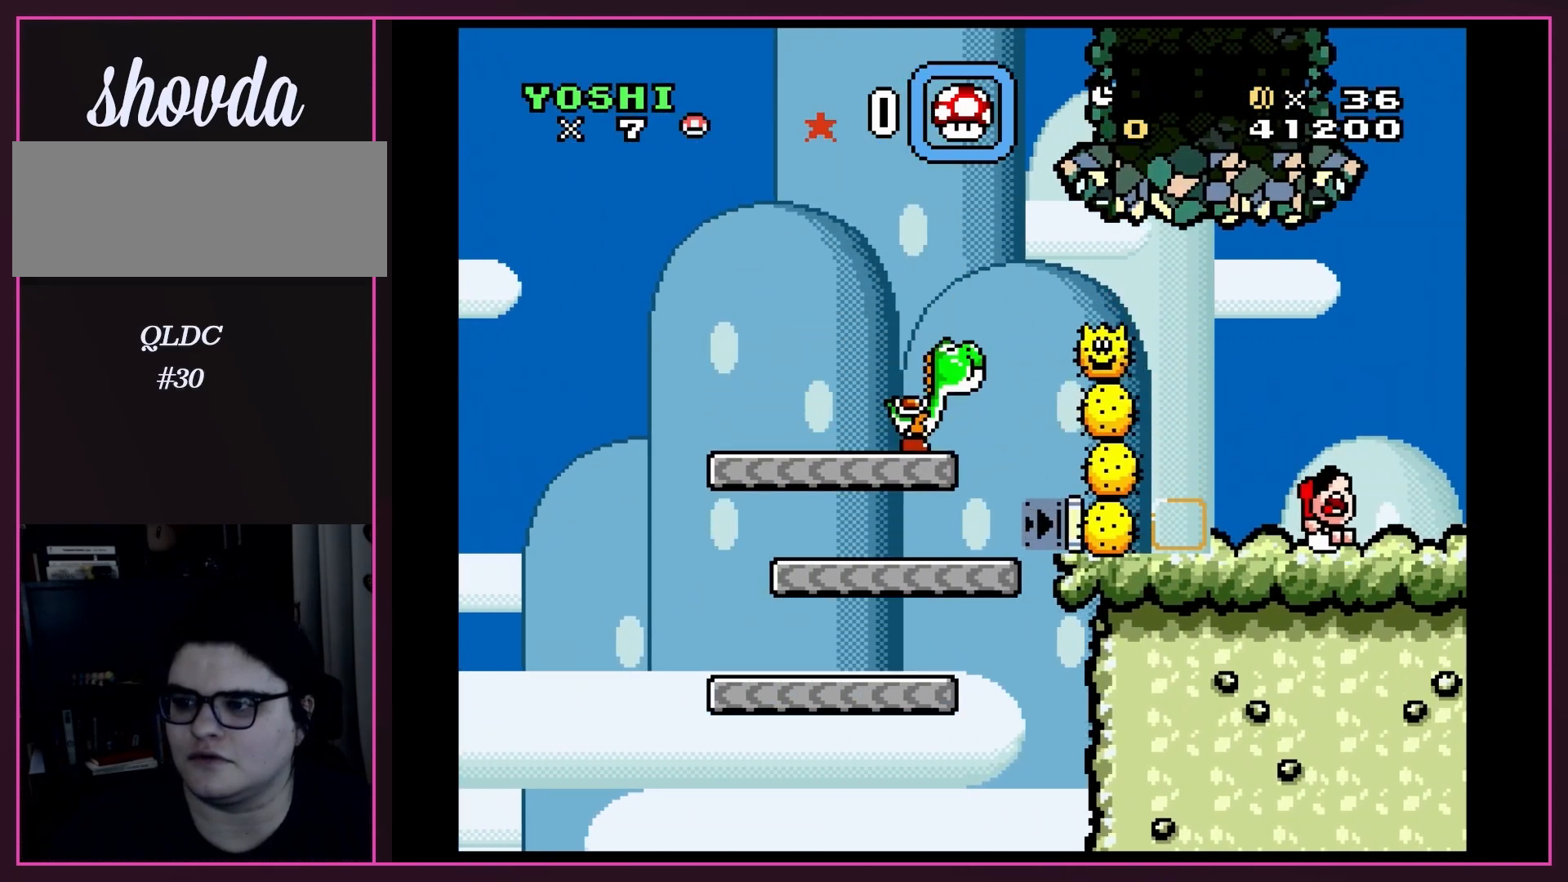
{"buttons": ["B", "Y"], "events": [[67, "Y", "up"], [133, "Y", "down"], [200, "Y", "up"], [267, "Y", "down"], [350, "B", "down"]]}
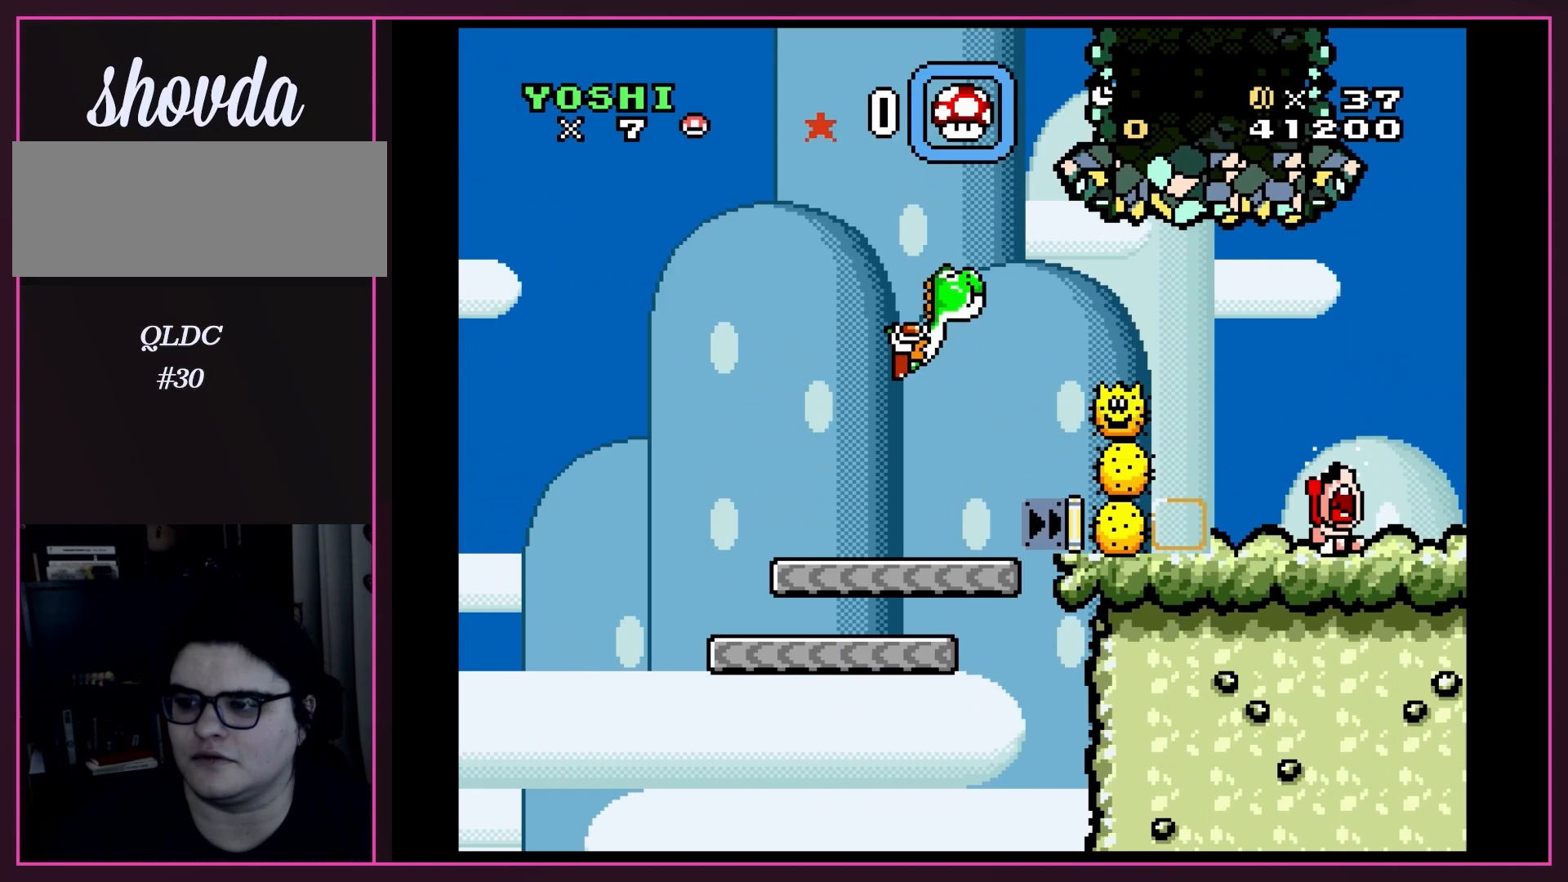
{"buttons": ["Y"], "events": [[233, "B", "up"], [350, "Y", "up"], [450, "Y", "down"]]}
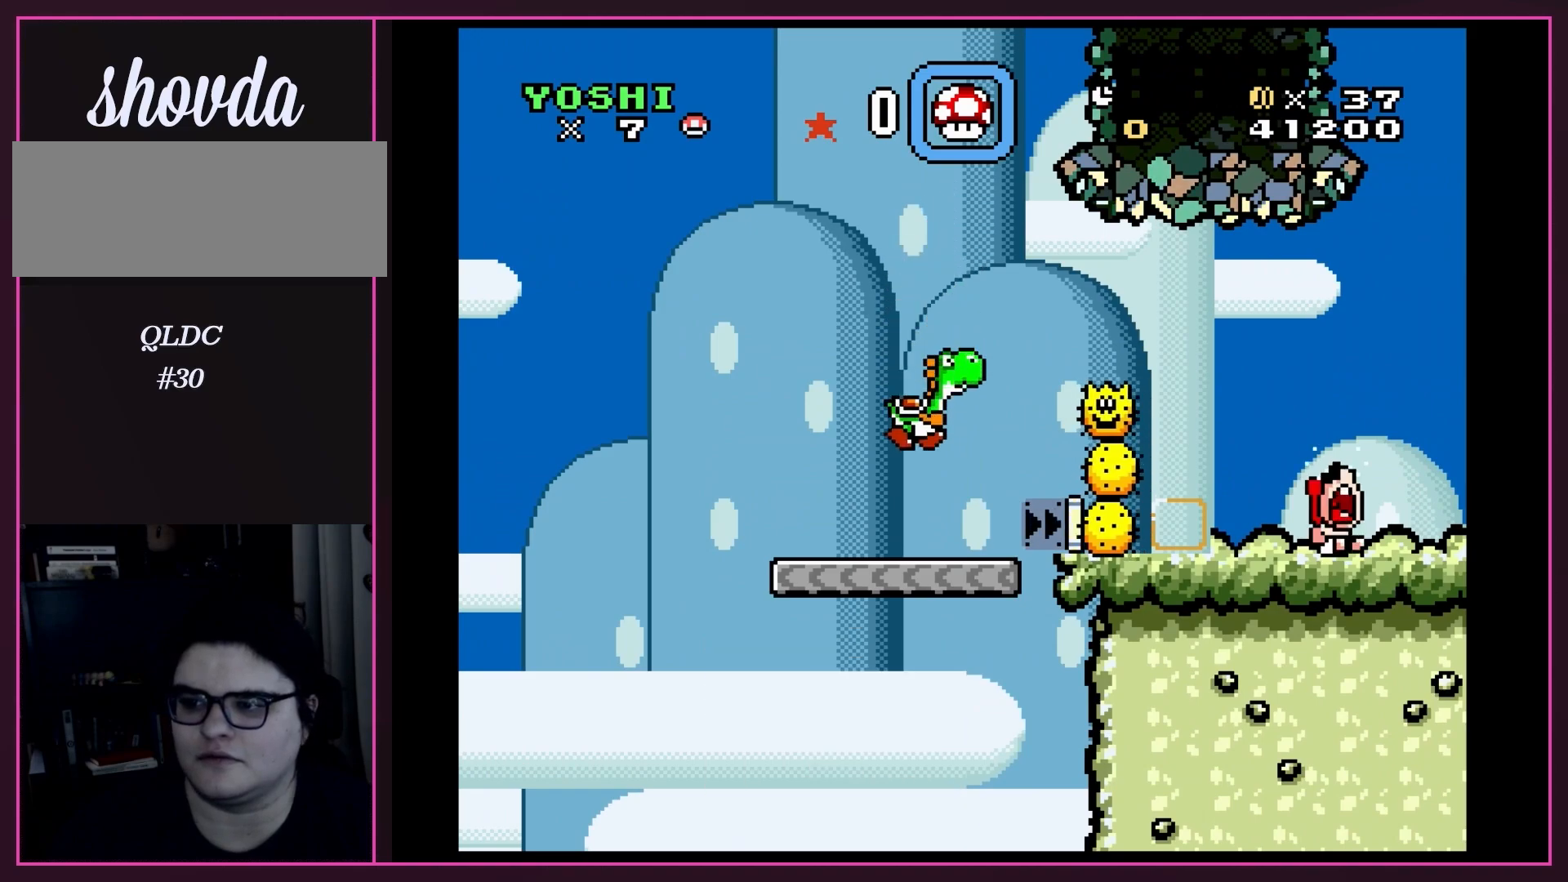
{"buttons": ["B", "Y", "DPAD_RIGHT"], "events": [[133, "DPAD_RIGHT", "down"], [300, "B", "down"]]}
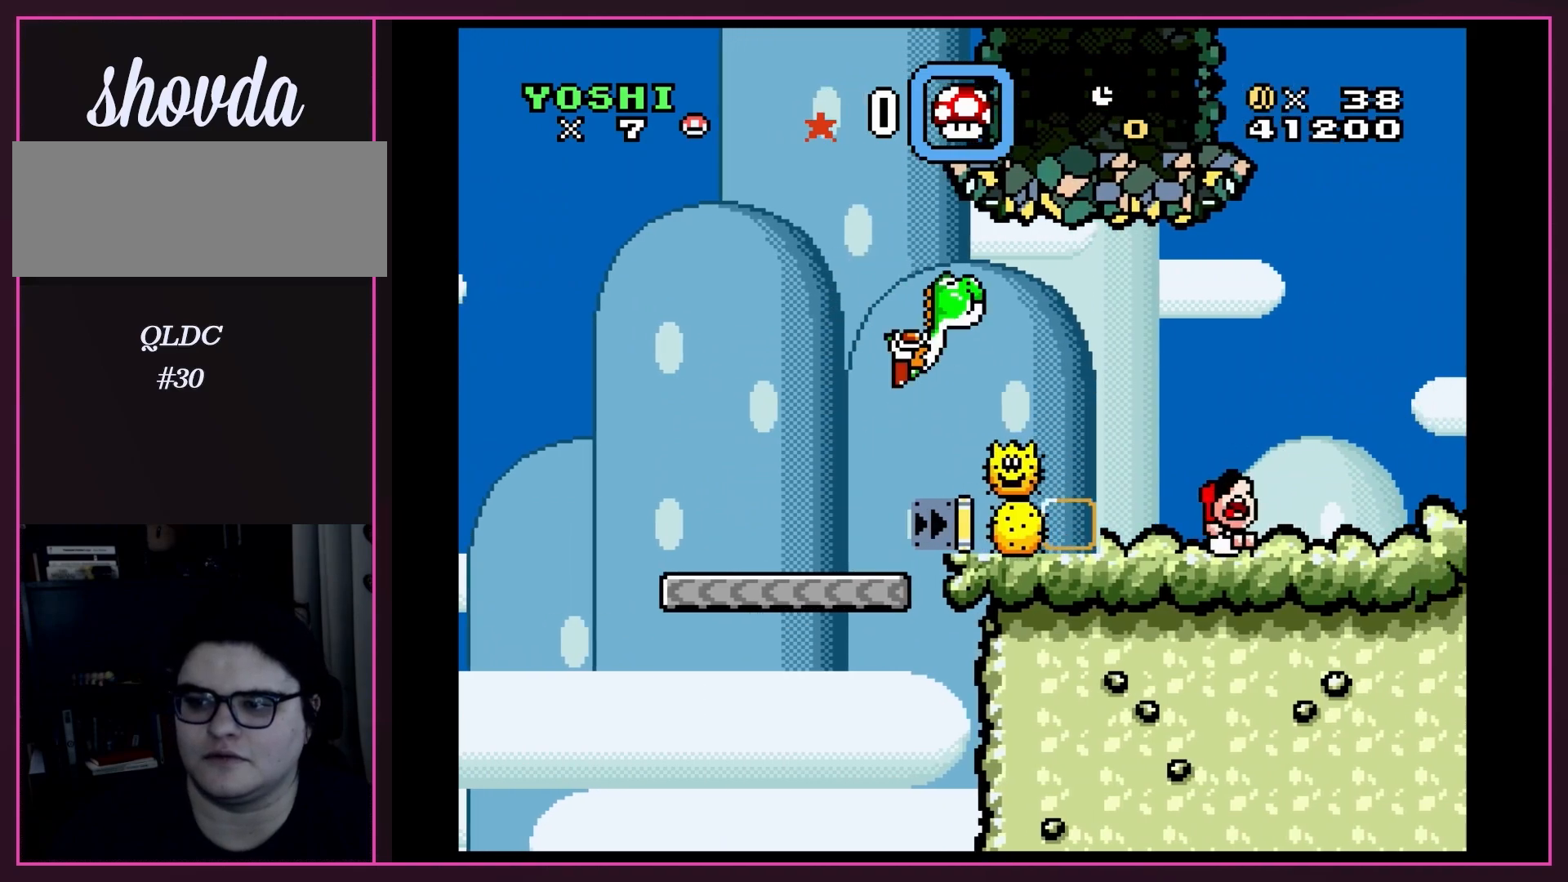
{"buttons": ["B", "Y"], "events": [[383, "DPAD_RIGHT", "up"]]}
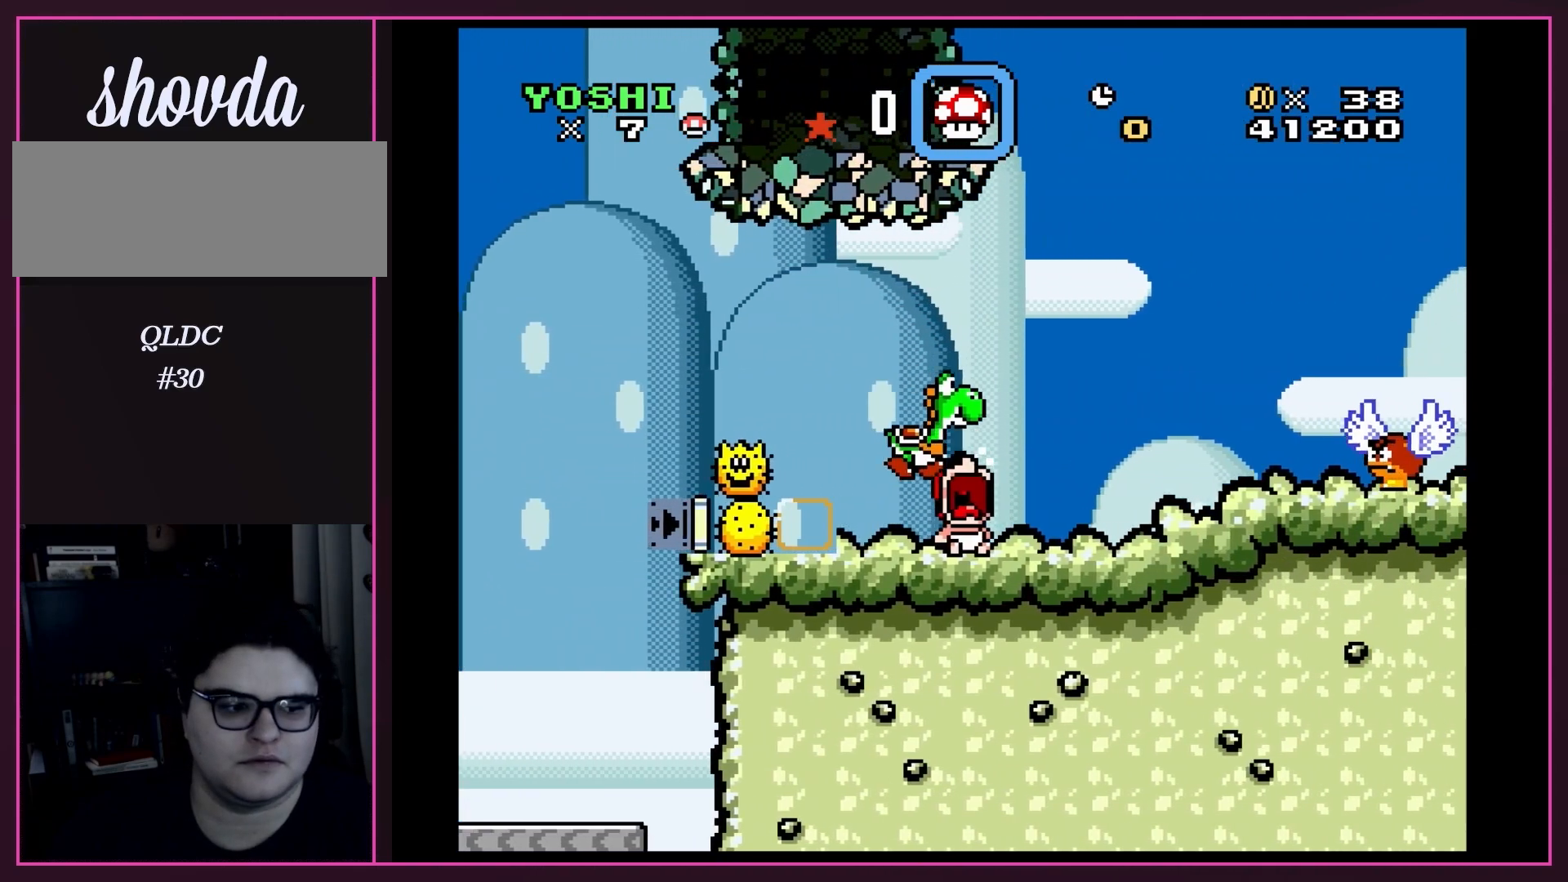
{"buttons": ["DPAD_LEFT"], "events": [[17, "DPAD_RIGHT", "down"], [200, "B", "up"], [300, "DPAD_RIGHT", "up"], [383, "DPAD_LEFT", "down"], [483, "Y", "up"]]}
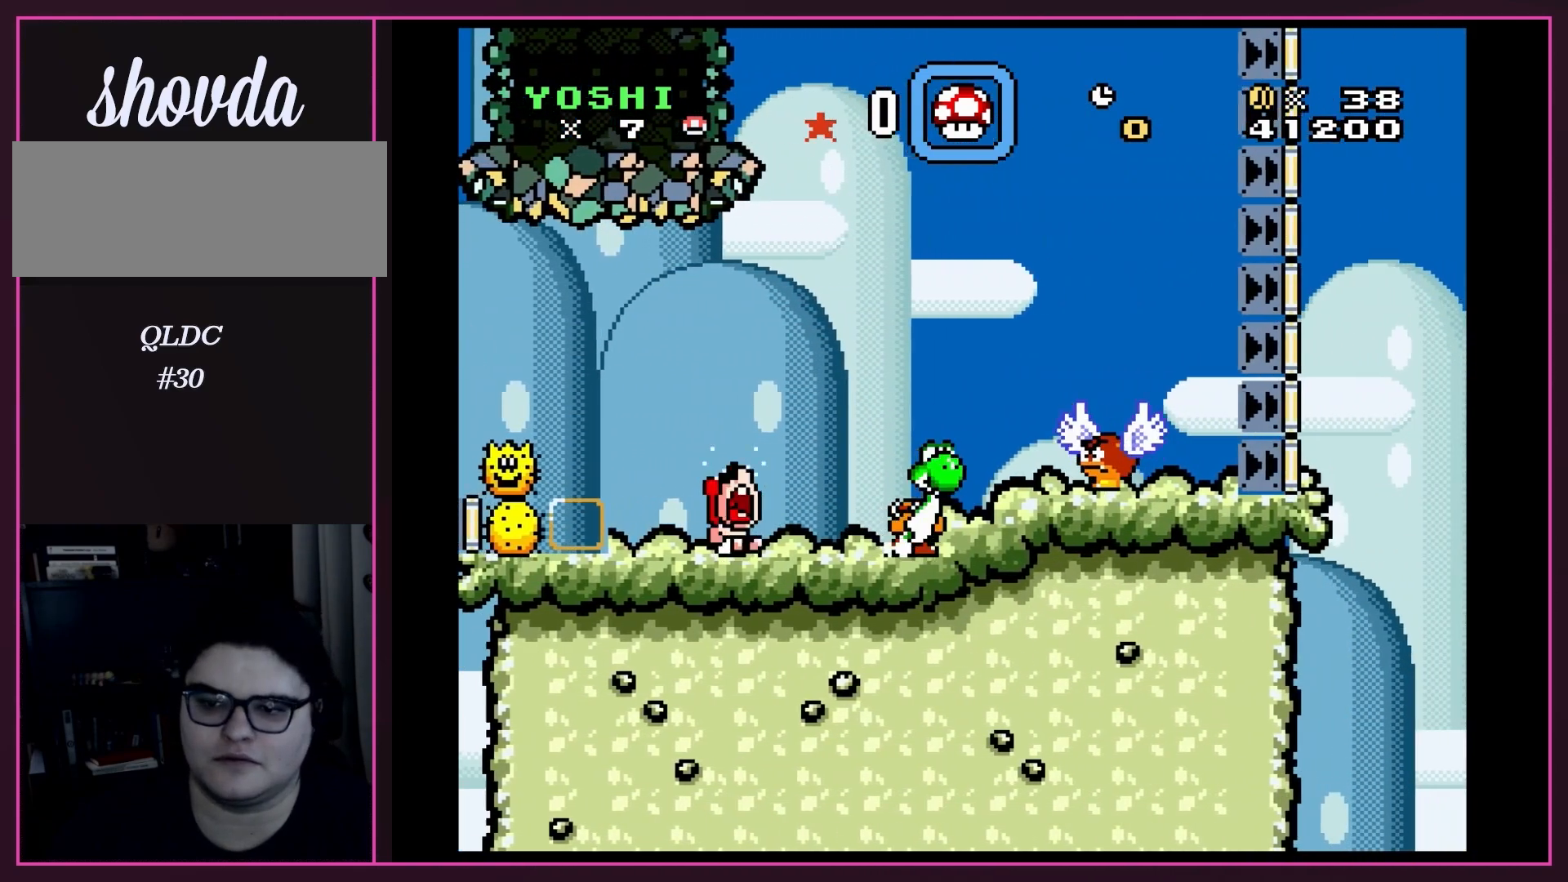
{"buttons": ["Y", "DPAD_RIGHT"], "events": [[100, "Y", "down"], [283, "DPAD_LEFT", "up"], [450, "DPAD_RIGHT", "down"]]}
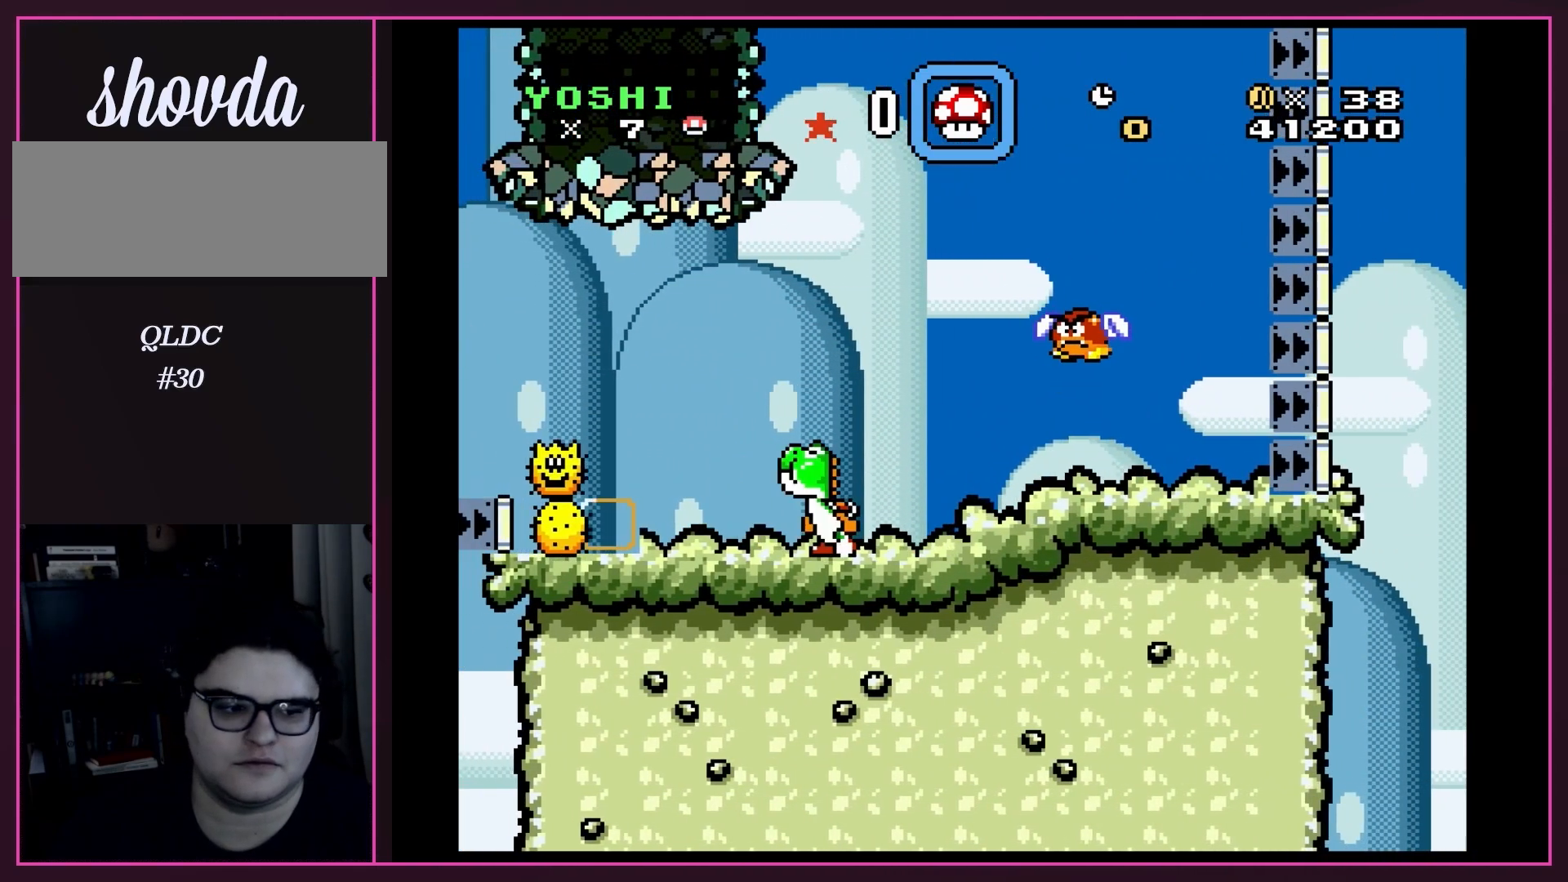
{"buttons": ["B", "Y", "DPAD_RIGHT"], "events": [[33, "DPAD_RIGHT", "up"], [200, "B", "down"], [200, "DPAD_RIGHT", "down"]]}
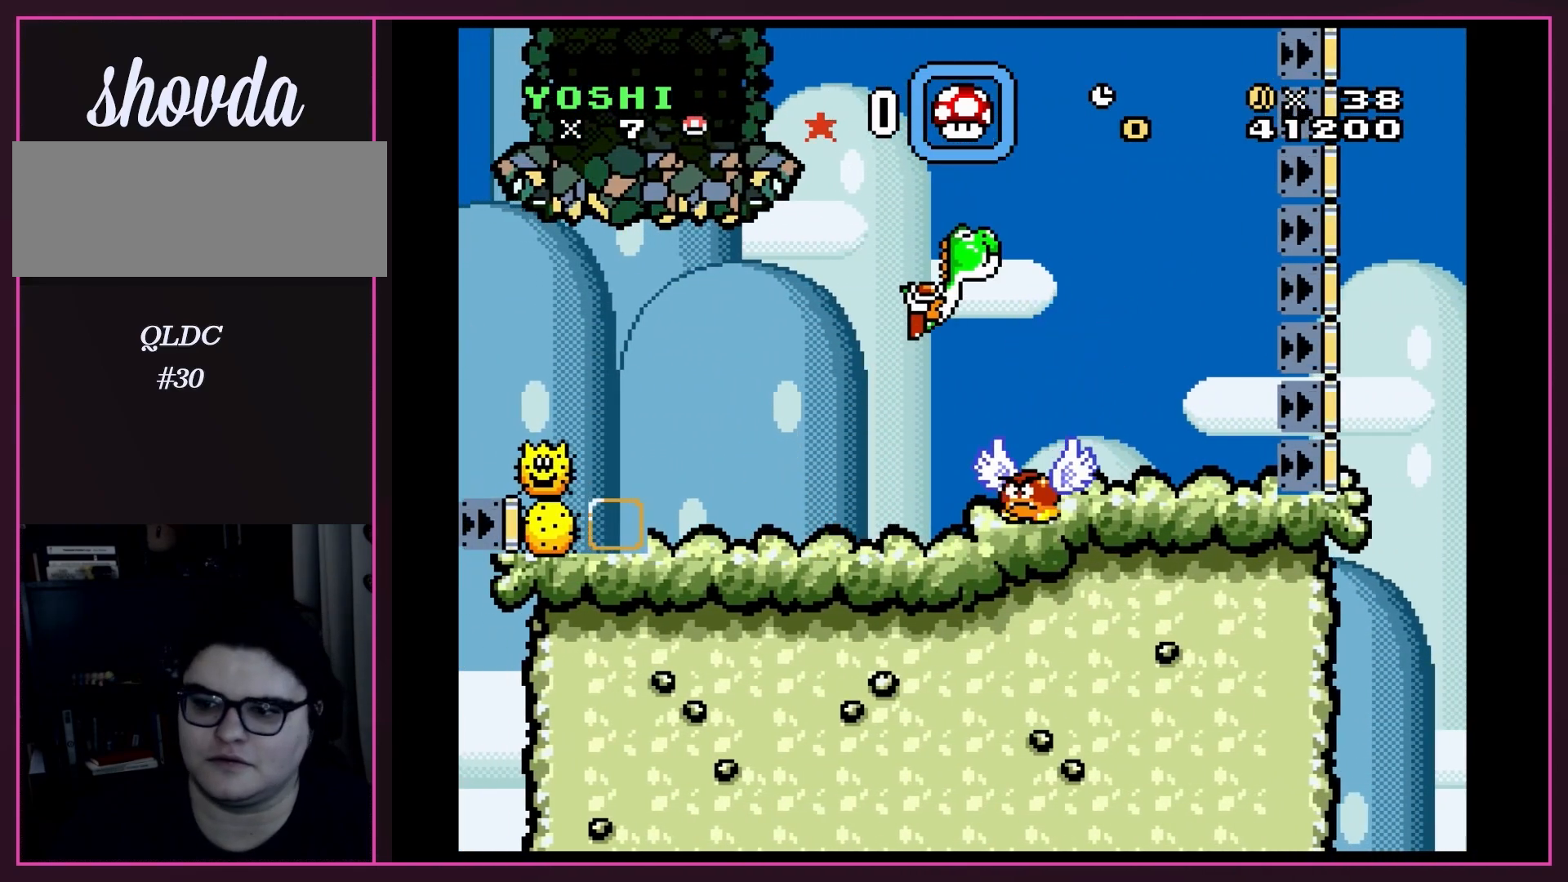
{"buttons": ["Y", "DPAD_RIGHT"], "events": [[67, "B", "up"], [100, "DPAD_LEFT", "down"], [100, "DPAD_RIGHT", "up"], [350, "DPAD_LEFT", "up"], [417, "DPAD_RIGHT", "down"]]}
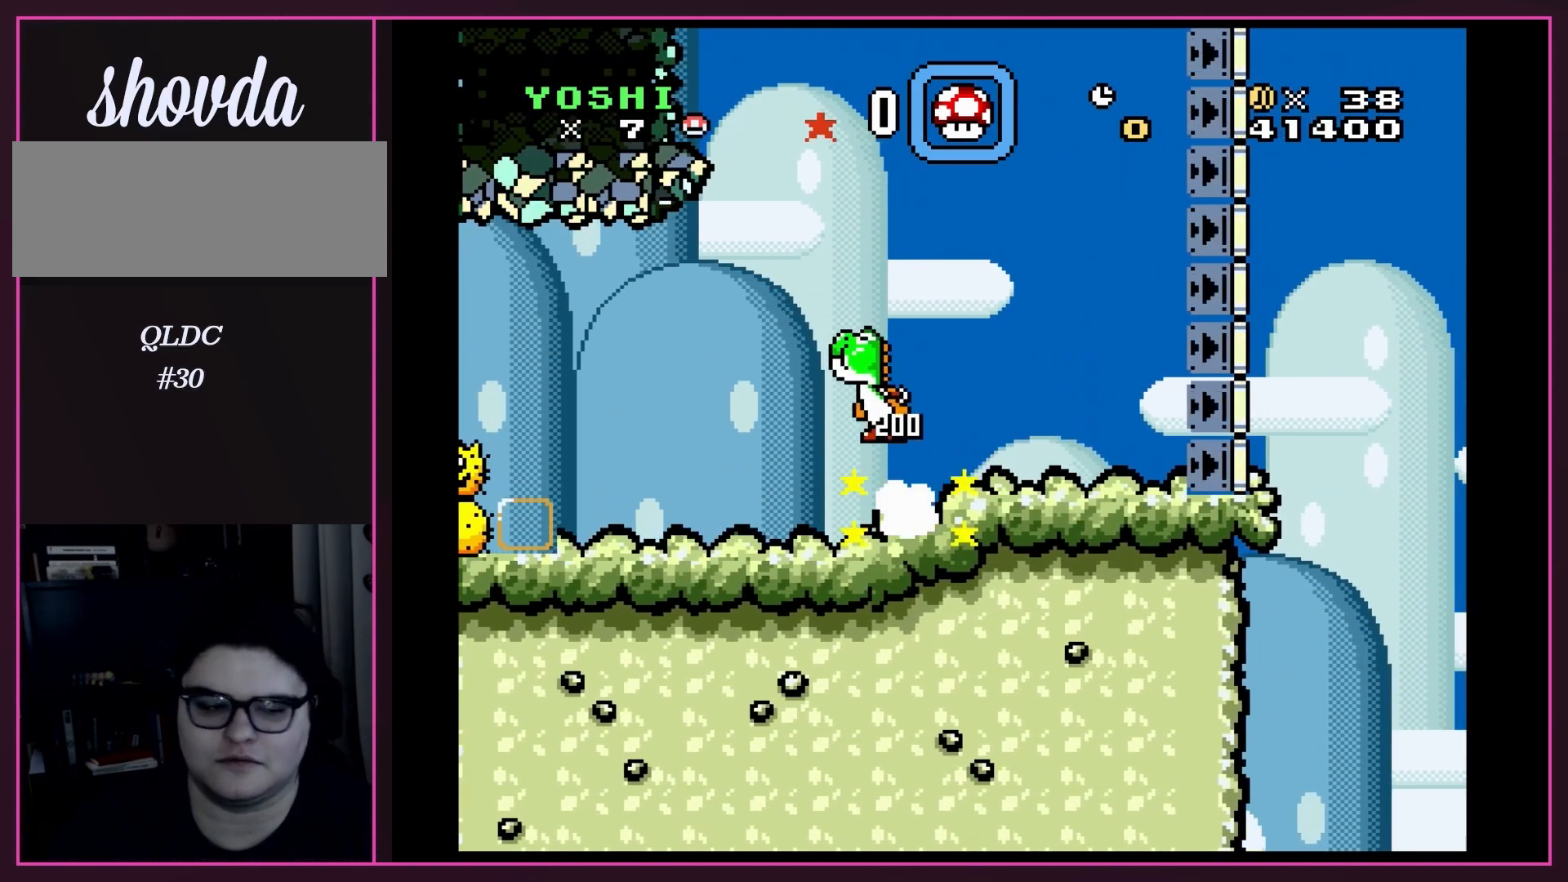
{"buttons": ["Y", "DPAD_LEFT"], "events": [[300, "DPAD_RIGHT", "up"], [333, "DPAD_LEFT", "down"]]}
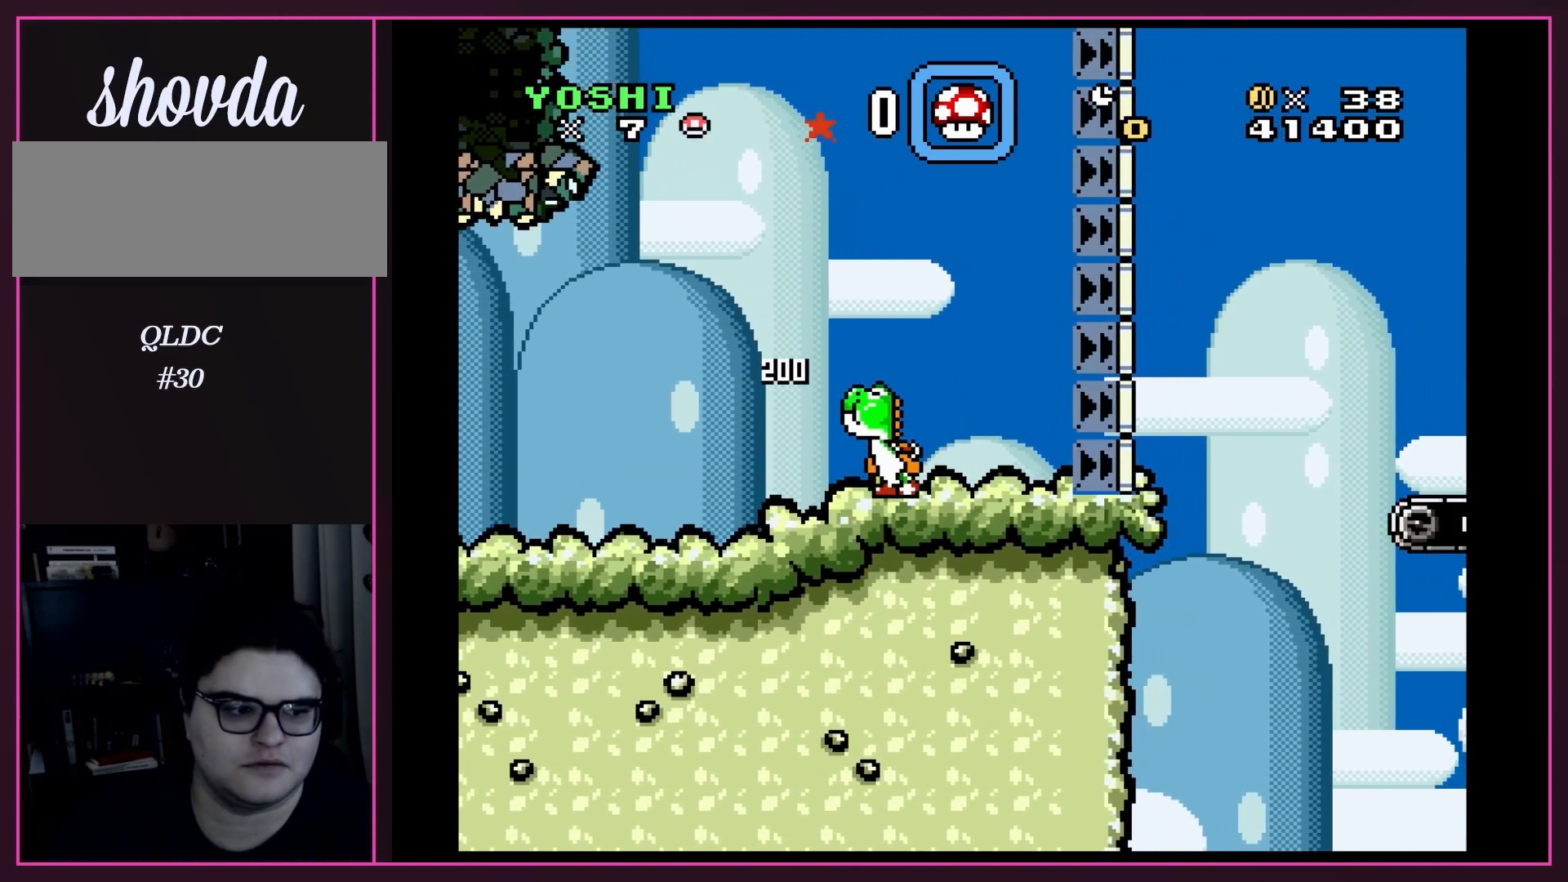
{"buttons": ["Y"], "events": [[17, "DPAD_LEFT", "up"]]}
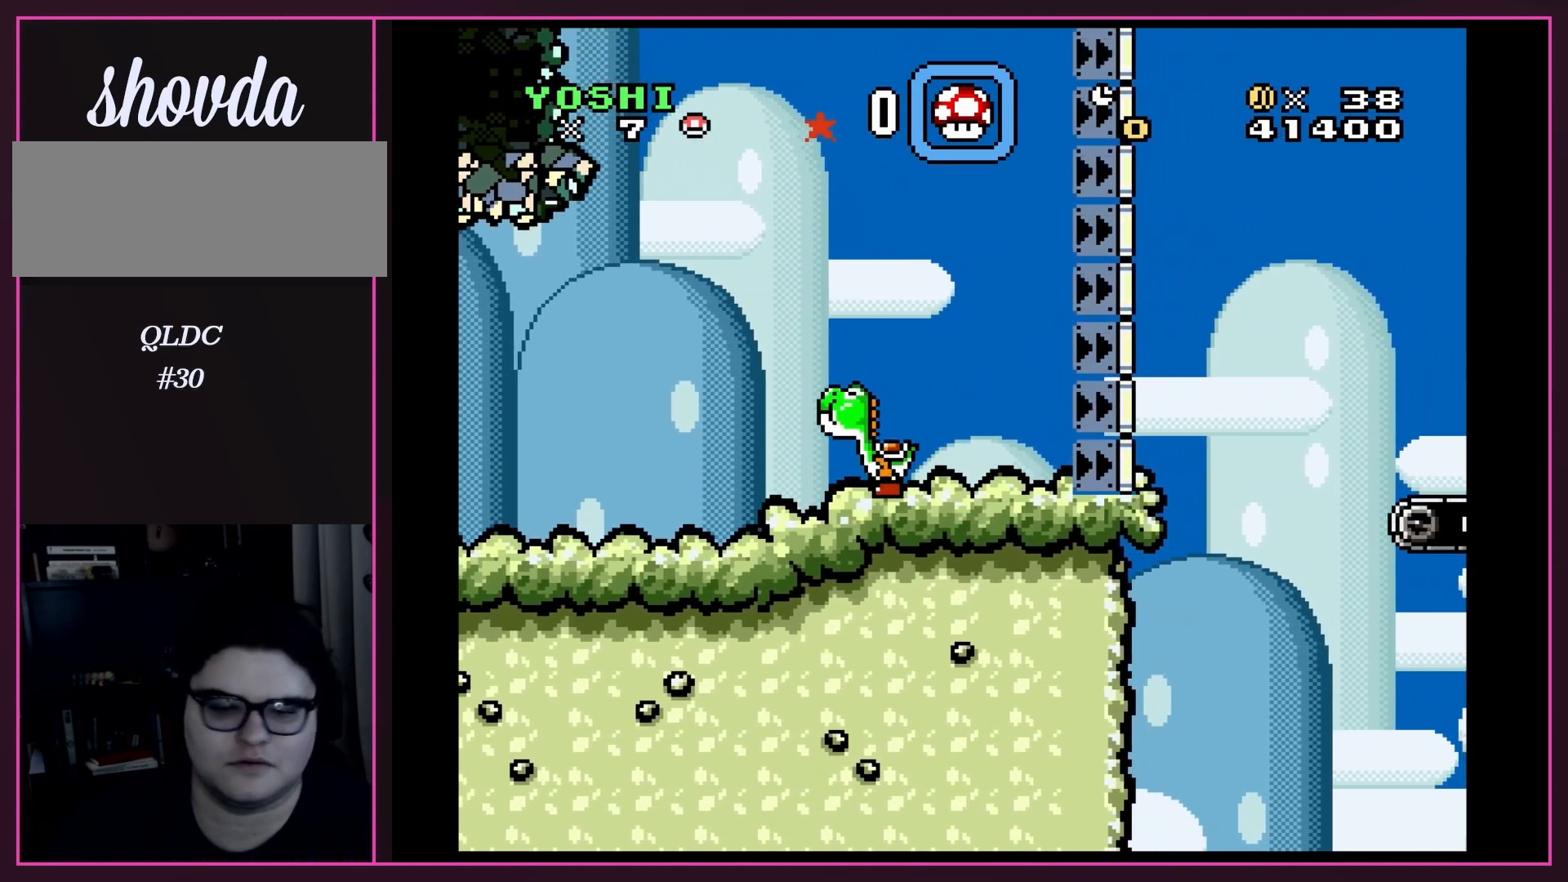
{"buttons": ["Y", "DPAD_RIGHT"], "events": [[267, "DPAD_RIGHT", "down"]]}
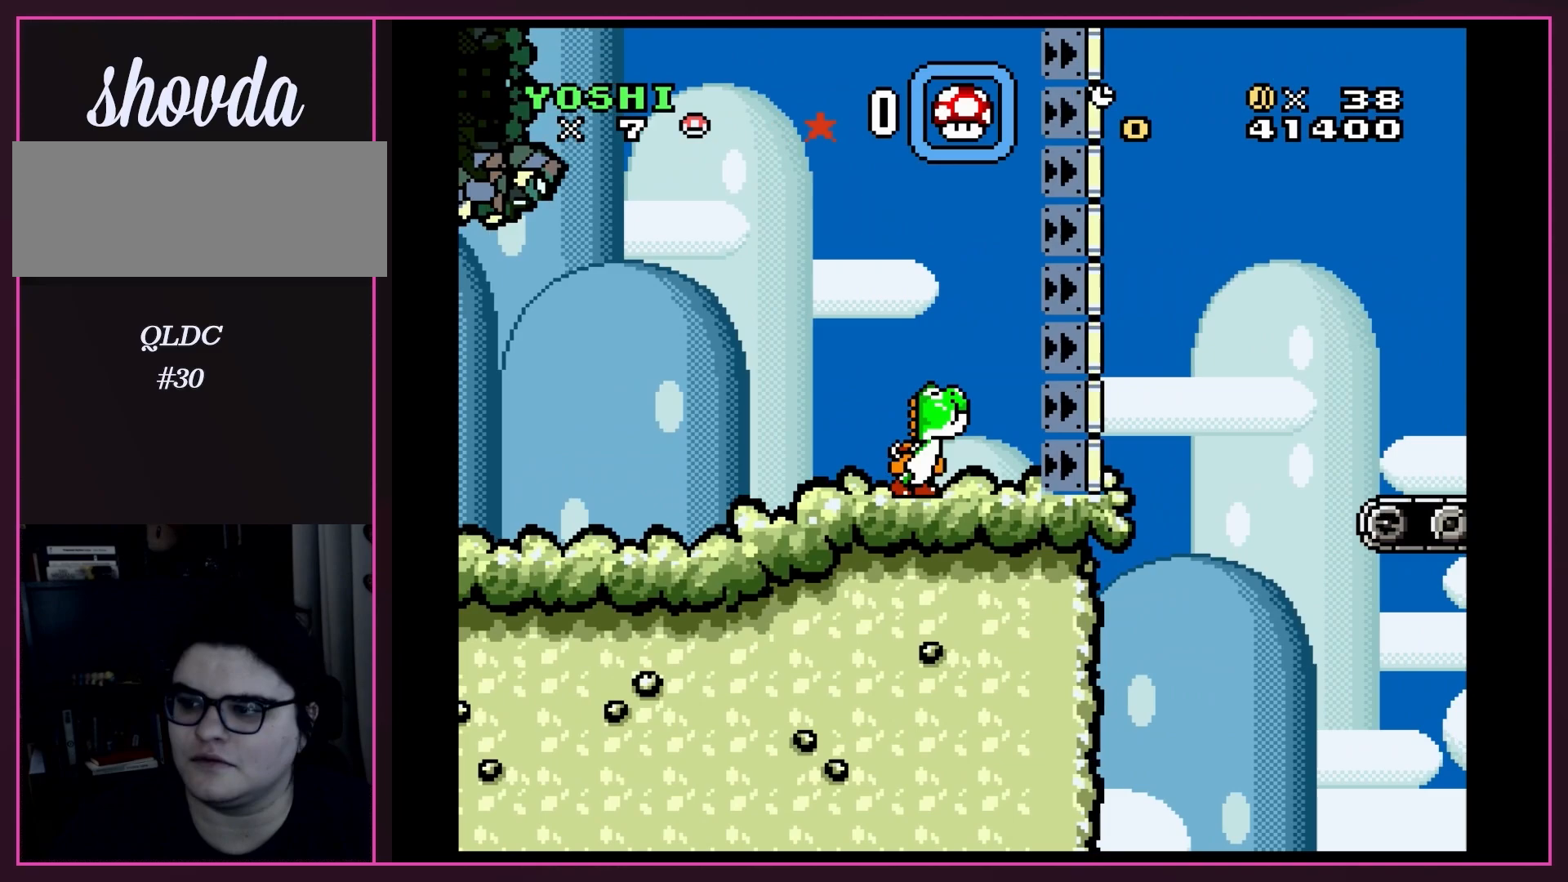
{"buttons": ["B", "Y", "DPAD_RIGHT"], "events": [[250, "B", "down"]]}
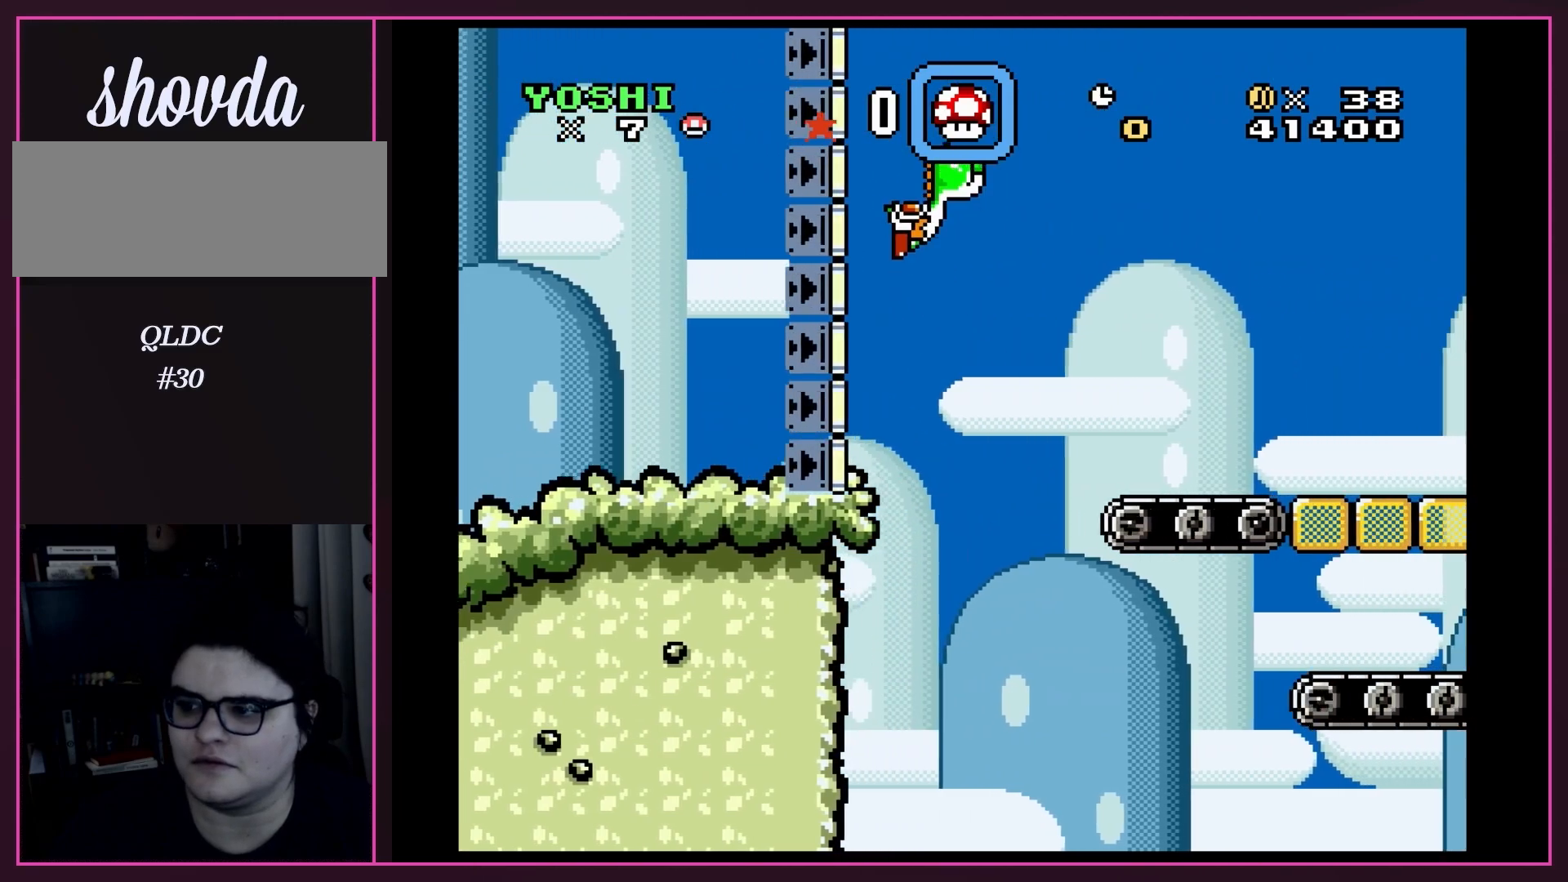
{"buttons": ["Y", "DPAD_RIGHT"], "events": [[417, "B", "up"]]}
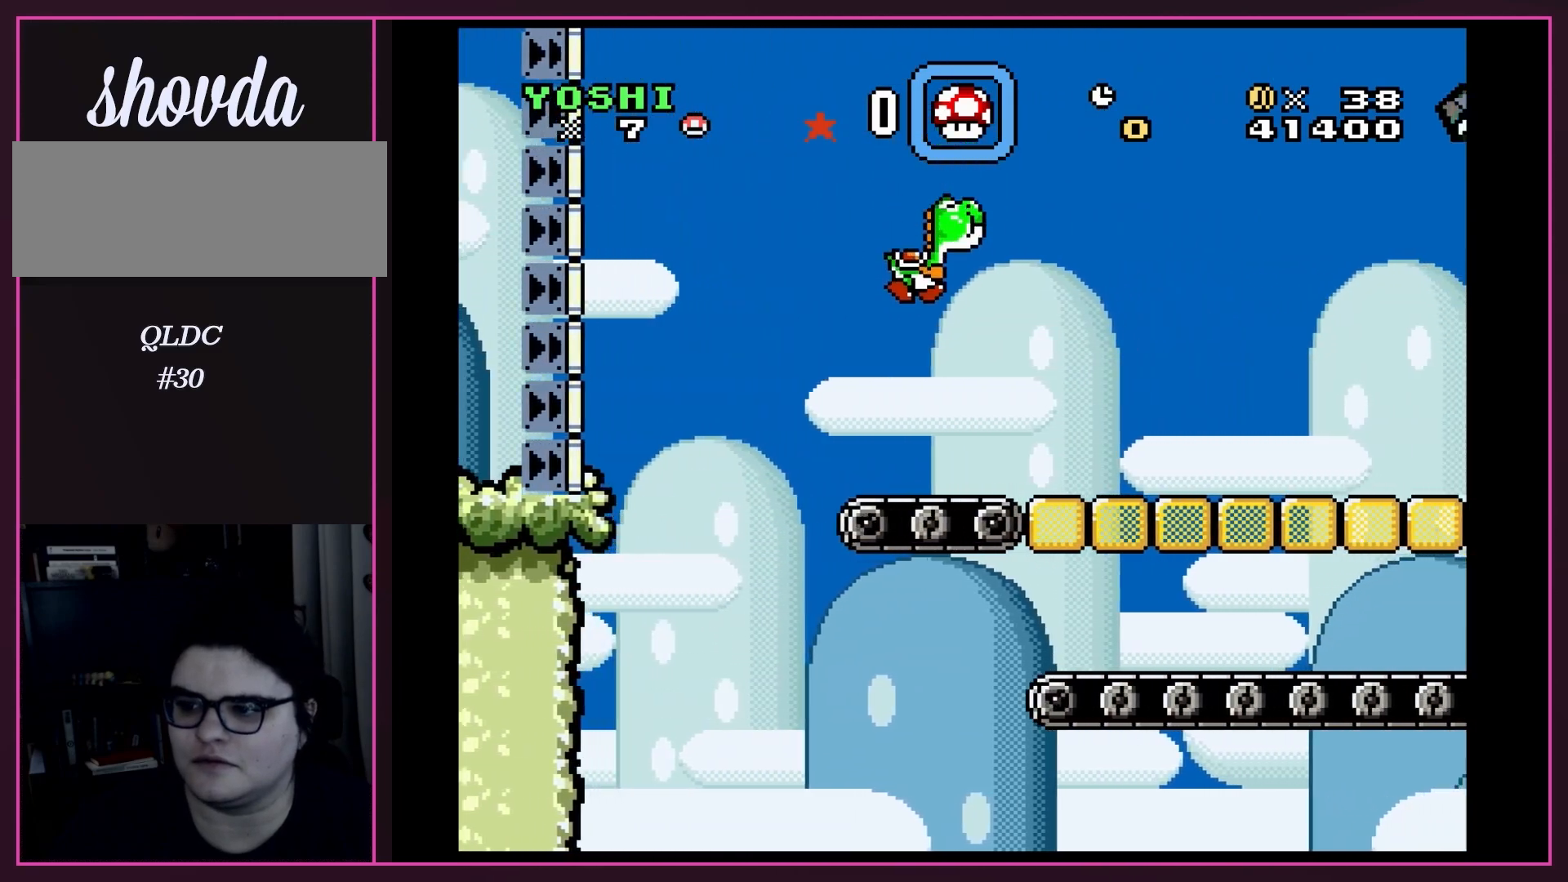
{"buttons": ["DPAD_DOWN"], "events": [[100, "DPAD_RIGHT", "up"], [100, "DPAD_UP", "down"], [133, "DPAD_LEFT", "down"], [133, "DPAD_UP", "up"], [267, "DPAD_LEFT", "up"], [317, "DPAD_DOWN", "down"], [417, "Y", "up"]]}
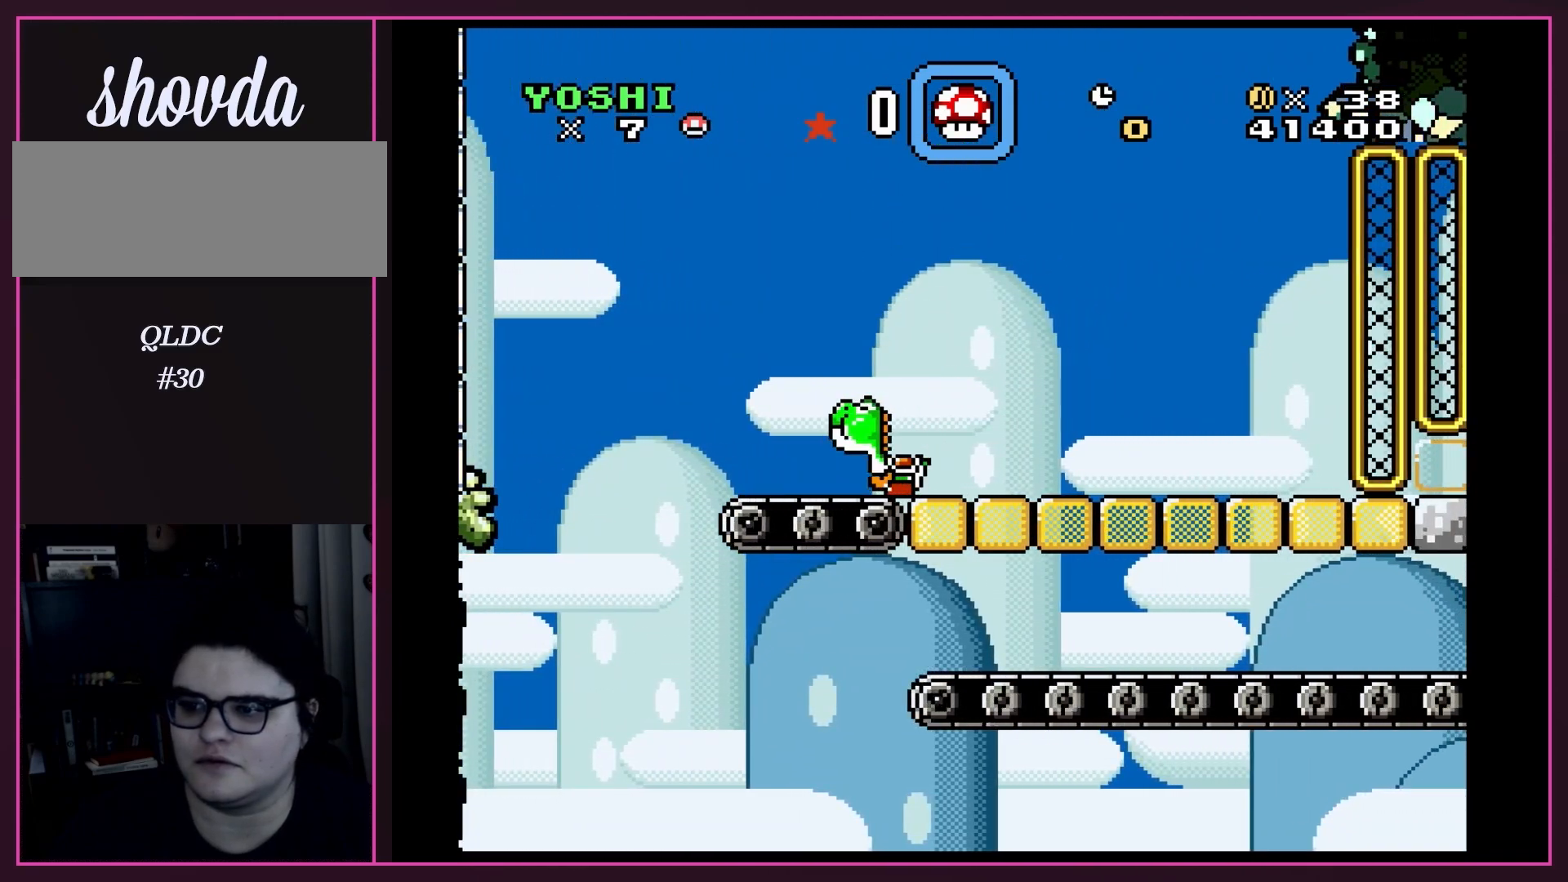
{"buttons": ["Y", "DPAD_RIGHT"], "events": [[67, "Y", "down"], [200, "DPAD_DOWN", "up"], [200, "DPAD_RIGHT", "down"]]}
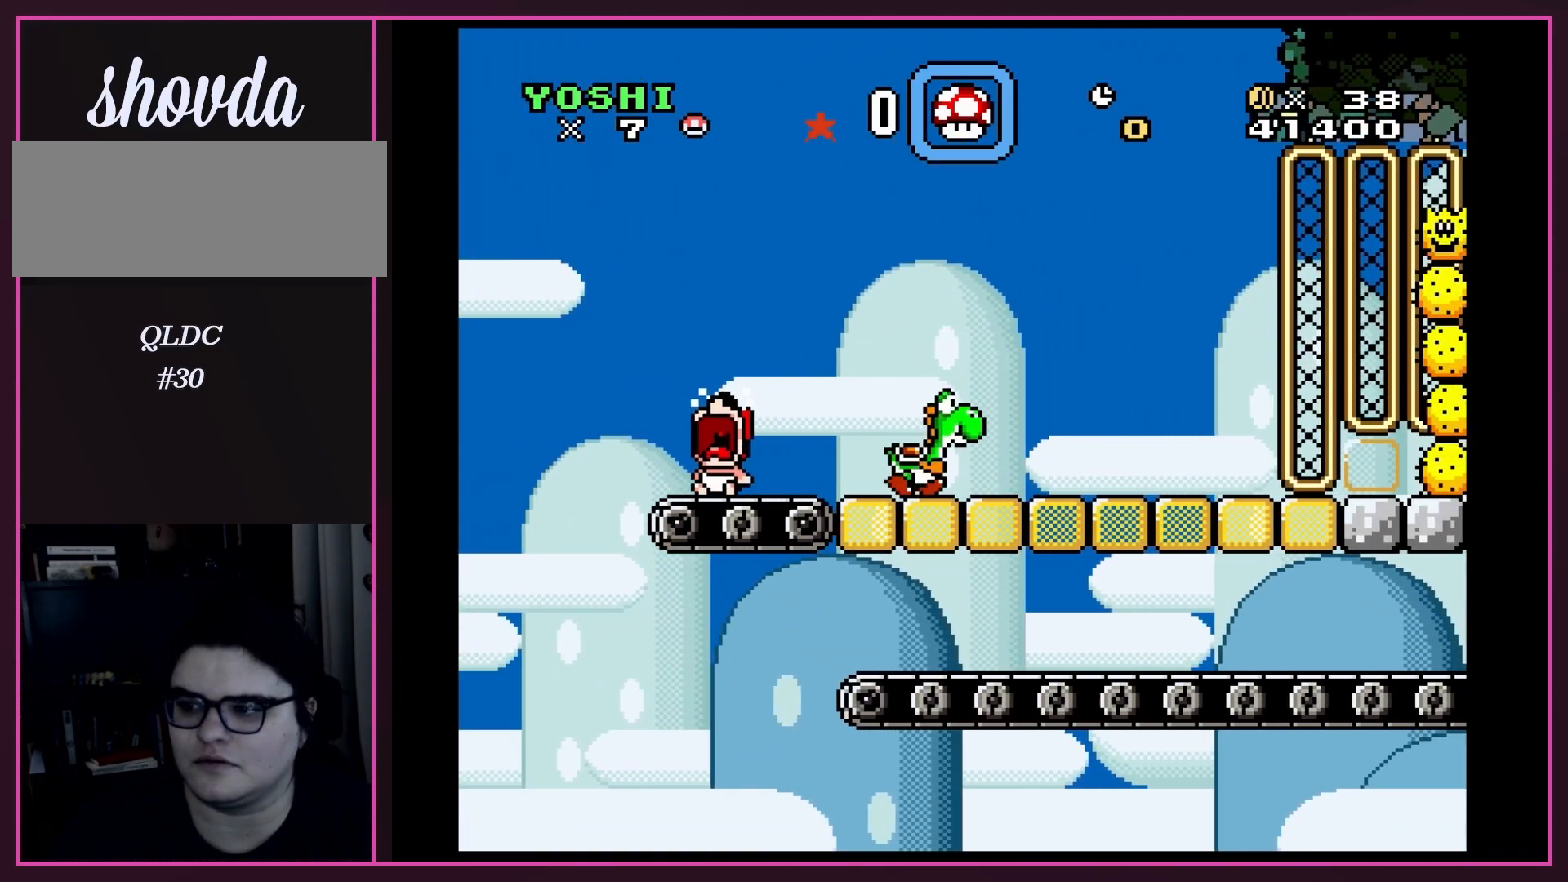
{"buttons": ["DPAD_RIGHT"], "events": [[383, "Y", "up"]]}
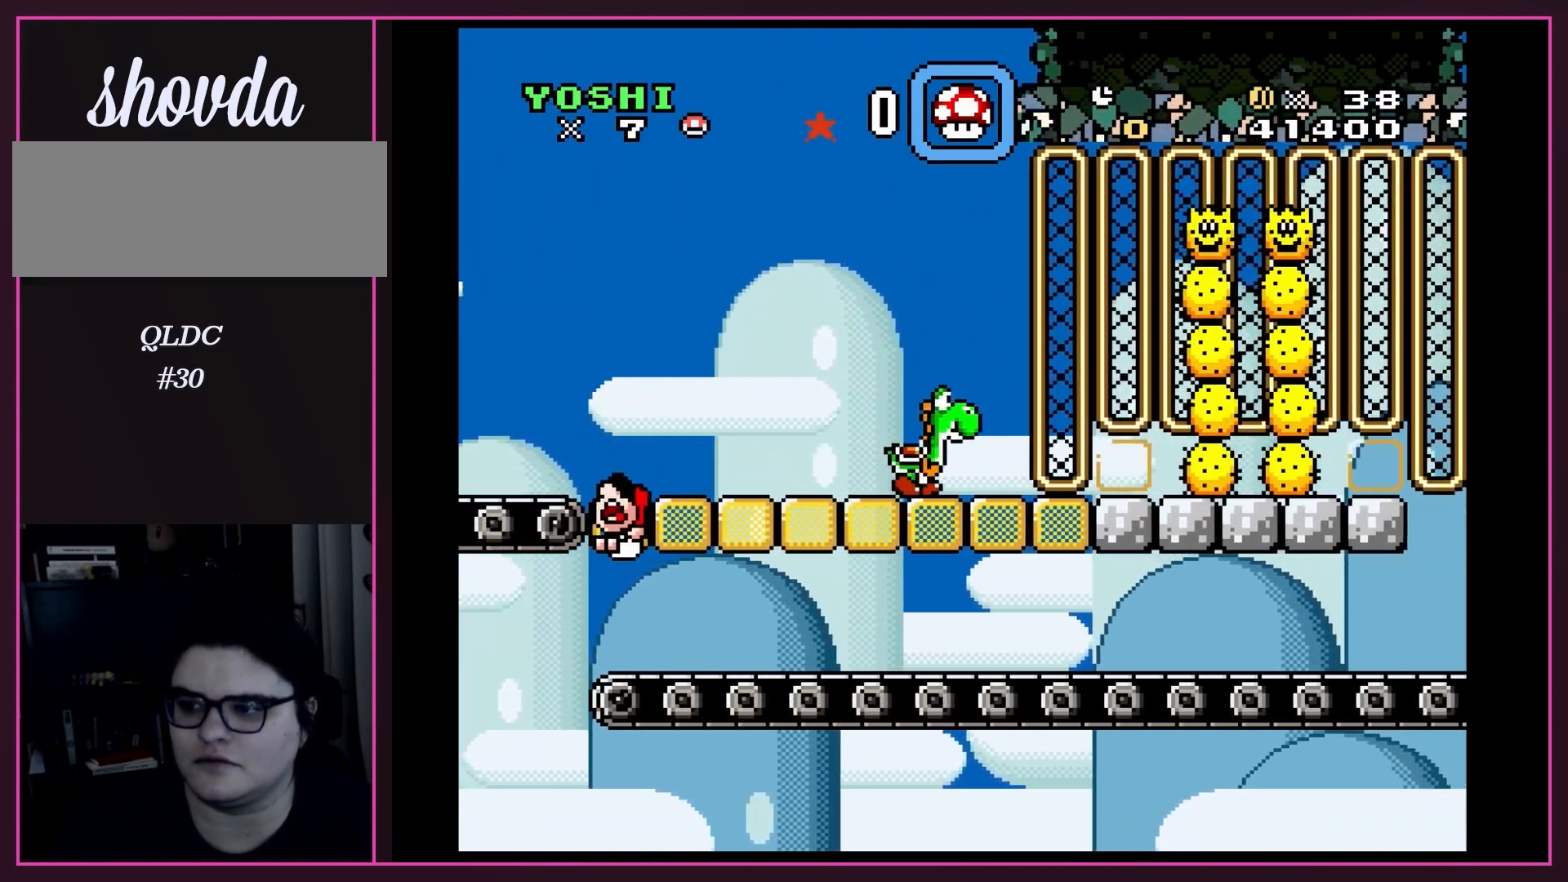
{"buttons": [], "events": [[50, "DPAD_RIGHT", "up"], [50, "Y", "down"], [233, "Y", "up"], [350, "DPAD_RIGHT", "down"], [350, "Y", "down"], [450, "DPAD_RIGHT", "up"], [500, "Y", "up"]]}